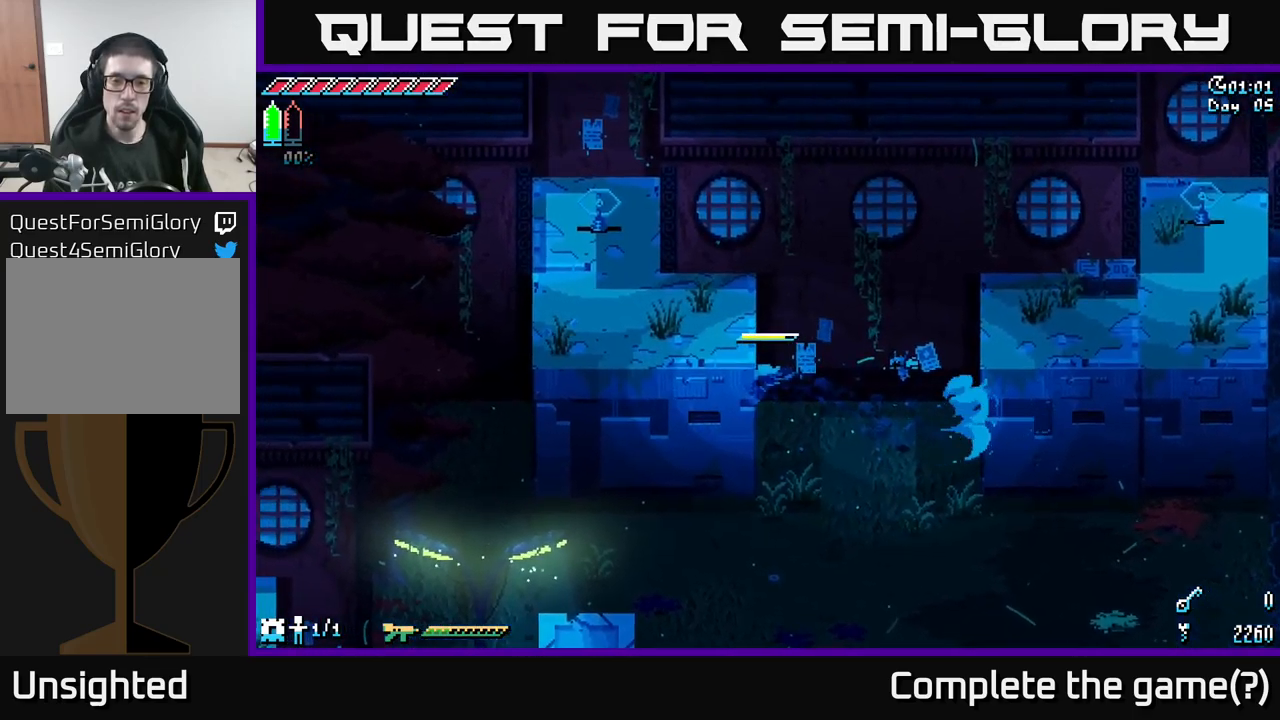
Gameplay with a controller (Xbox layout); each line is a JSON object with the inputs held at the frame after it. "events" lists button and stick changes between this image and that frame as [ms after this image, input, new state], when the widget could be followed in between.
{"buttons": ["A", "X"], "left_stick": "right", "right_stick": "center", "events": [[50, "A", "down"], [250, "A", "up"], [400, "left_stick", "right"], [433, "A", "down"]]}
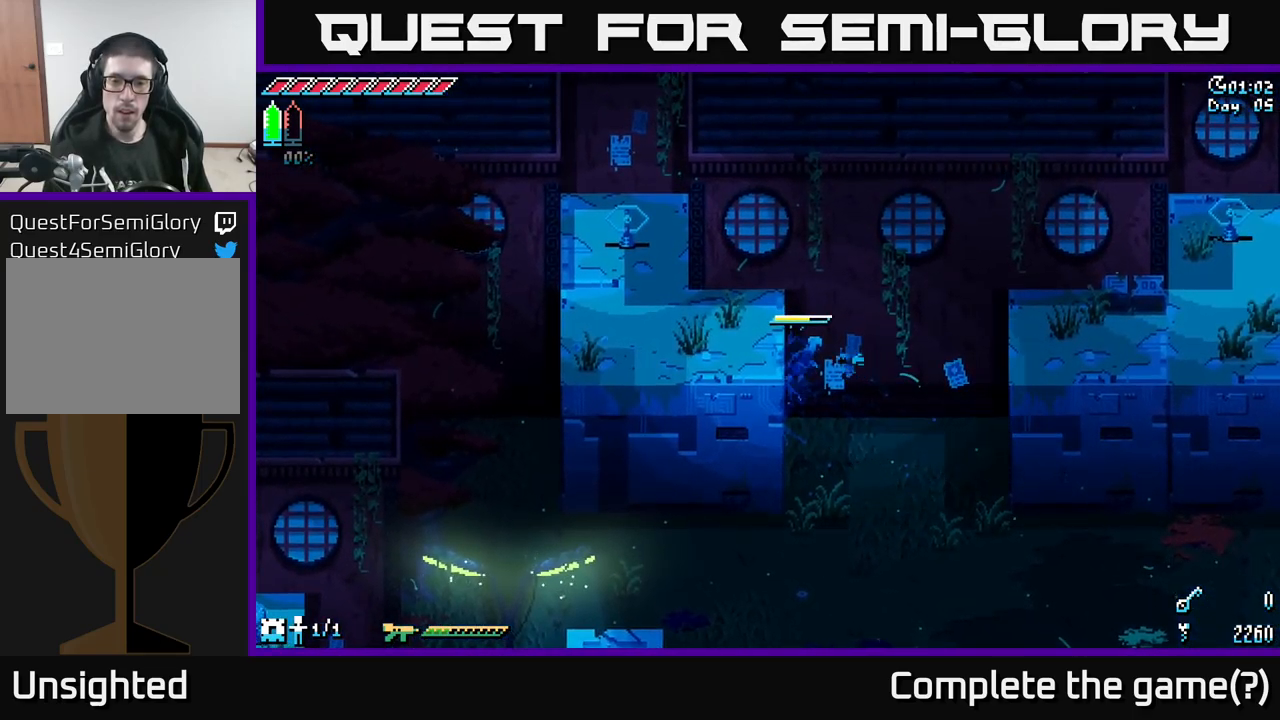
{"buttons": ["X"], "left_stick": "right", "right_stick": "center", "events": [[433, "A", "up"]]}
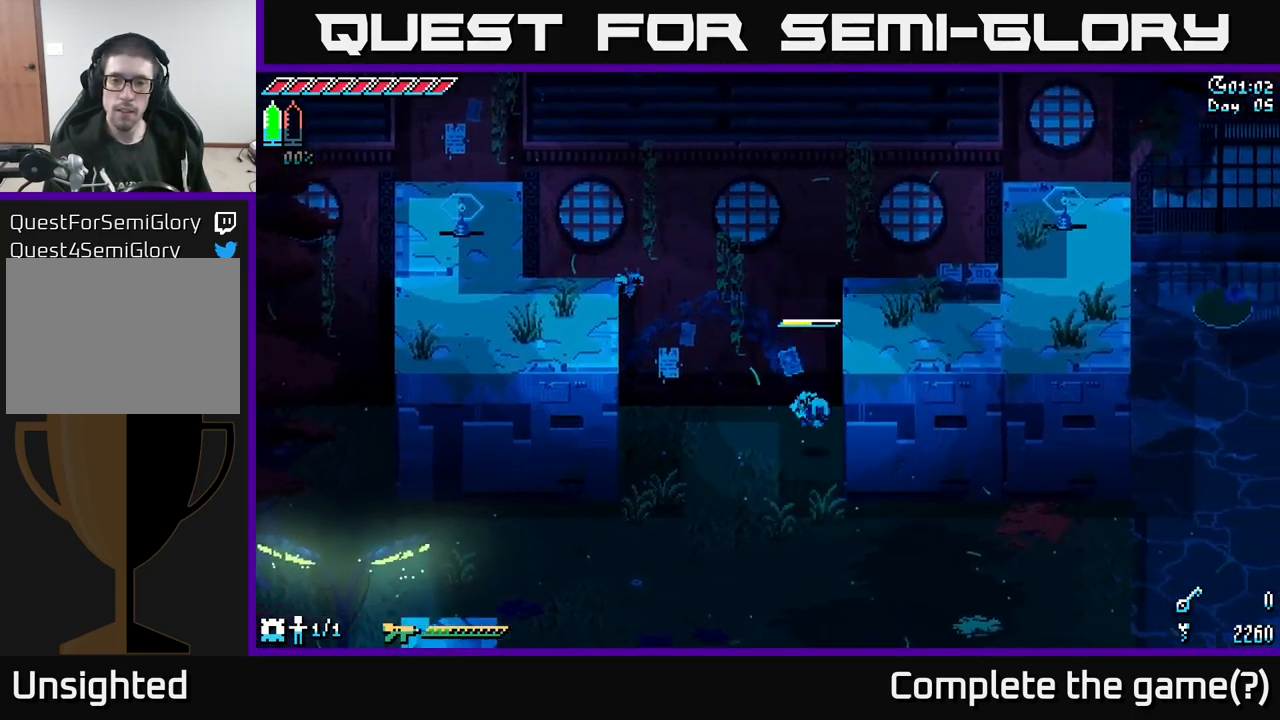
{"buttons": [], "left_stick": "center", "right_stick": "center", "events": [[17, "A", "down"], [183, "A", "up"], [283, "X", "up"], [283, "left_stick", "center"], [383, "left_stick", "left"], [450, "left_stick", "center"]]}
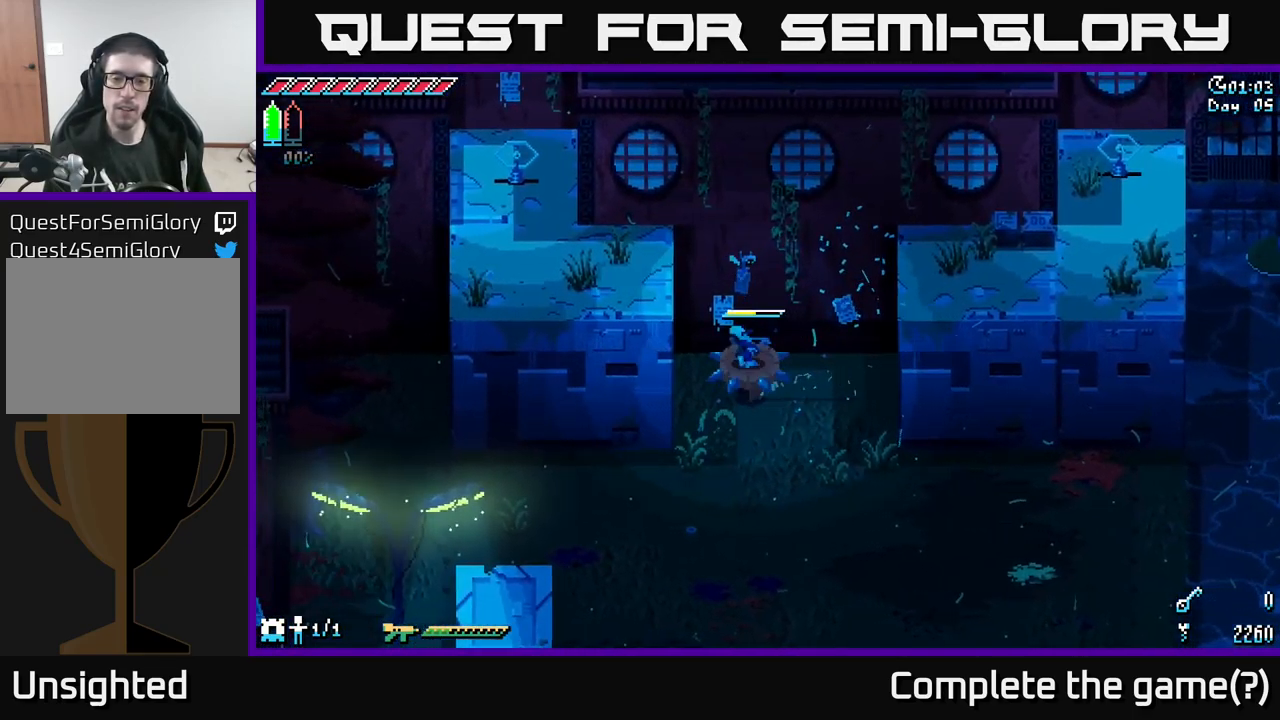
{"buttons": [], "left_stick": "down", "right_stick": "center", "events": [[250, "left_stick", "down"]]}
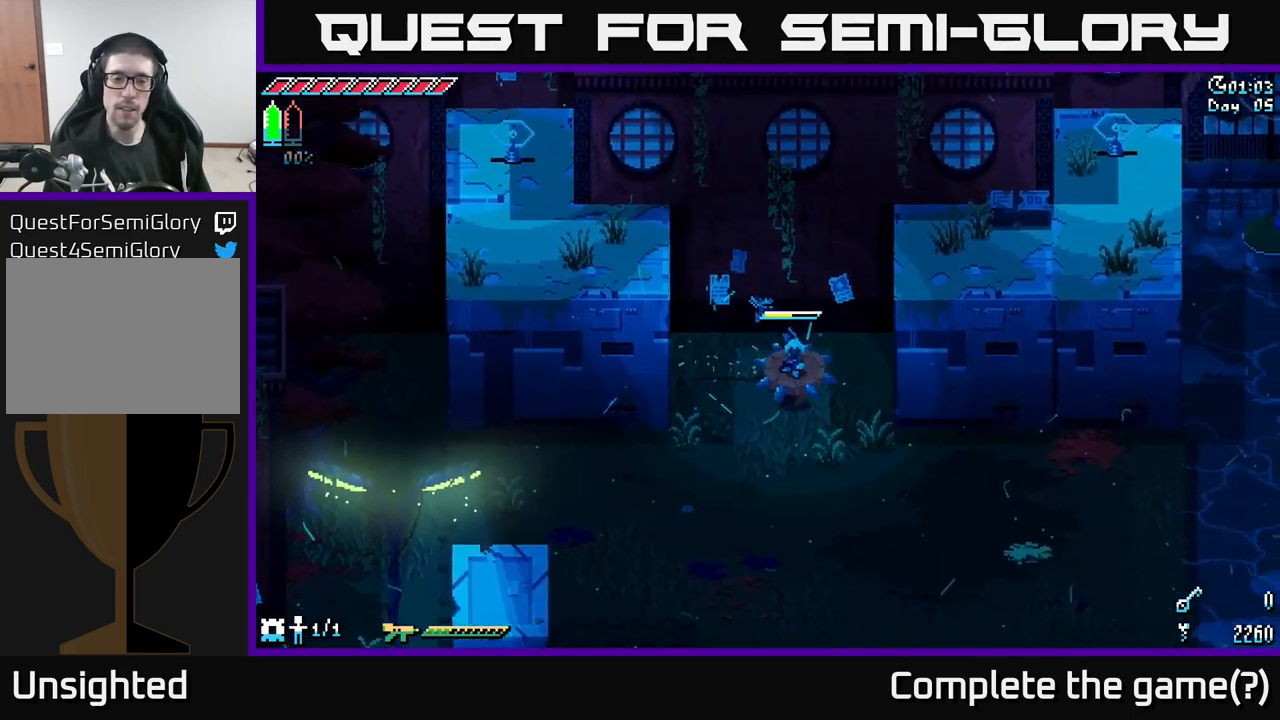
{"buttons": ["X"], "left_stick": "down-left", "right_stick": "center", "events": [[50, "X", "down"], [117, "A", "down"], [183, "X", "up"], [267, "left_stick", "down-left"], [300, "A", "up"], [483, "X", "down"]]}
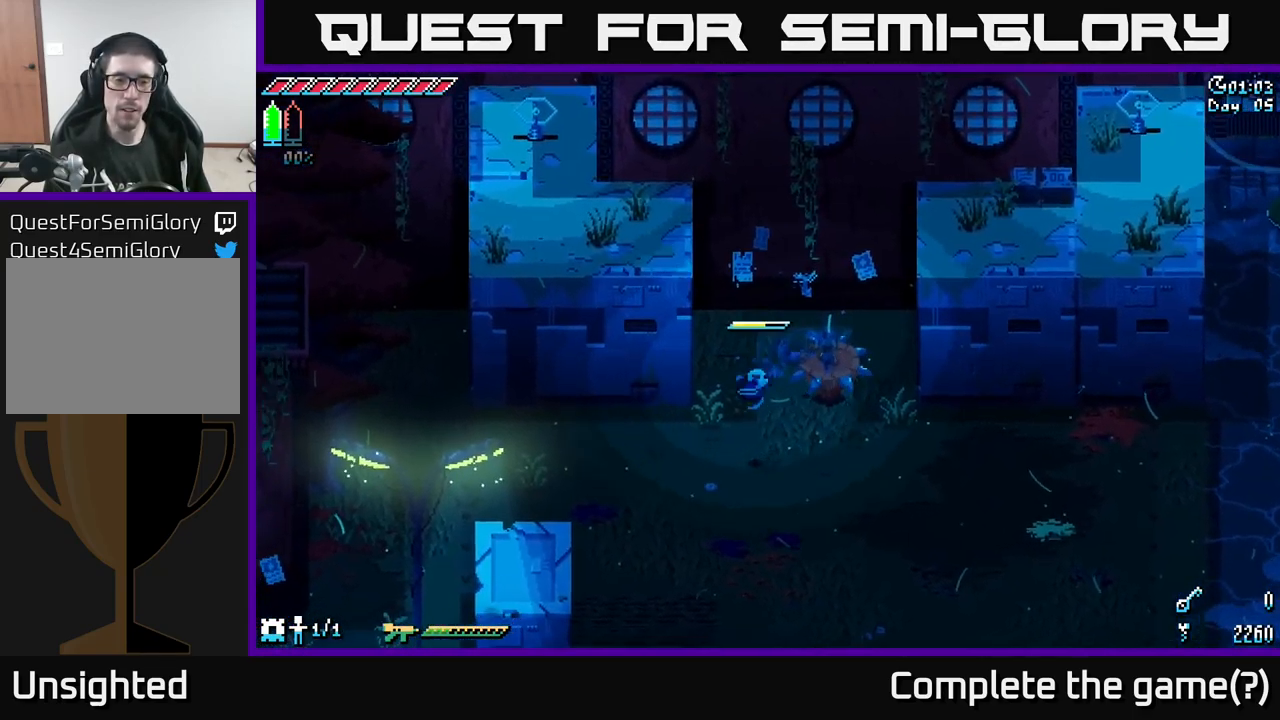
{"buttons": ["X"], "left_stick": "up-left", "right_stick": "center", "events": [[450, "left_stick", "up-left"]]}
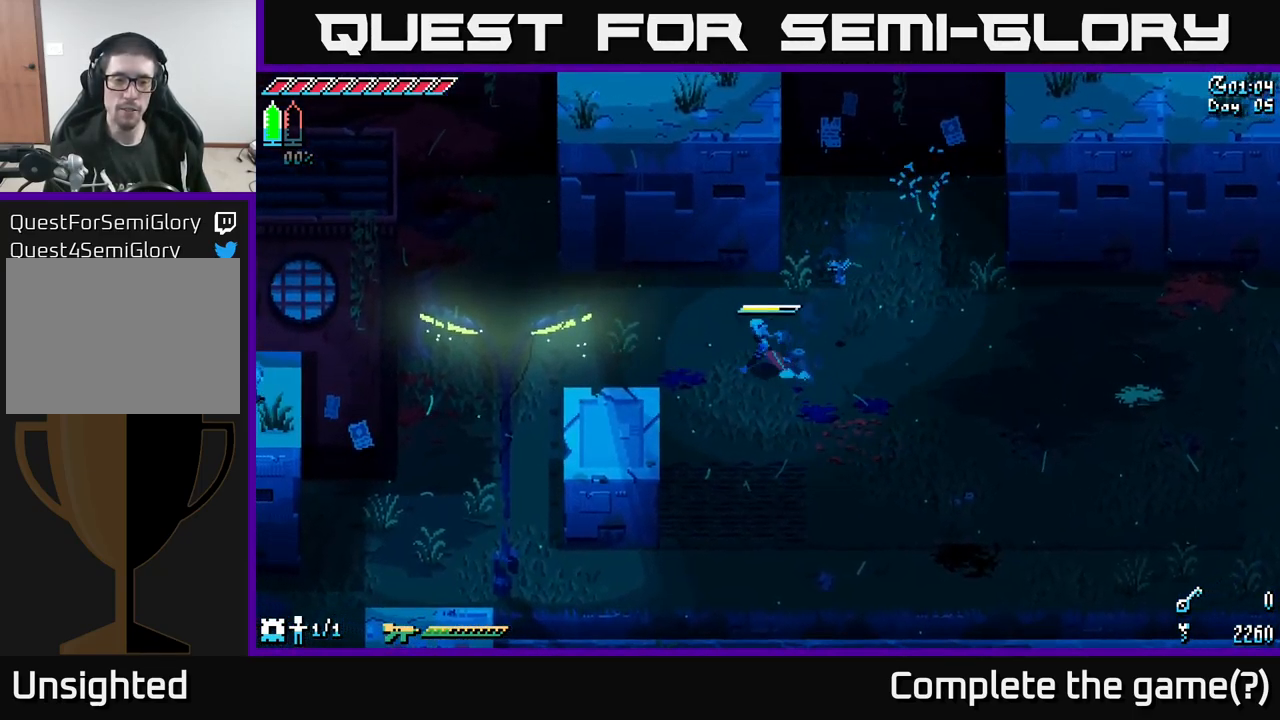
{"buttons": ["X"], "left_stick": "left", "right_stick": "center", "events": [[233, "left_stick", "left"]]}
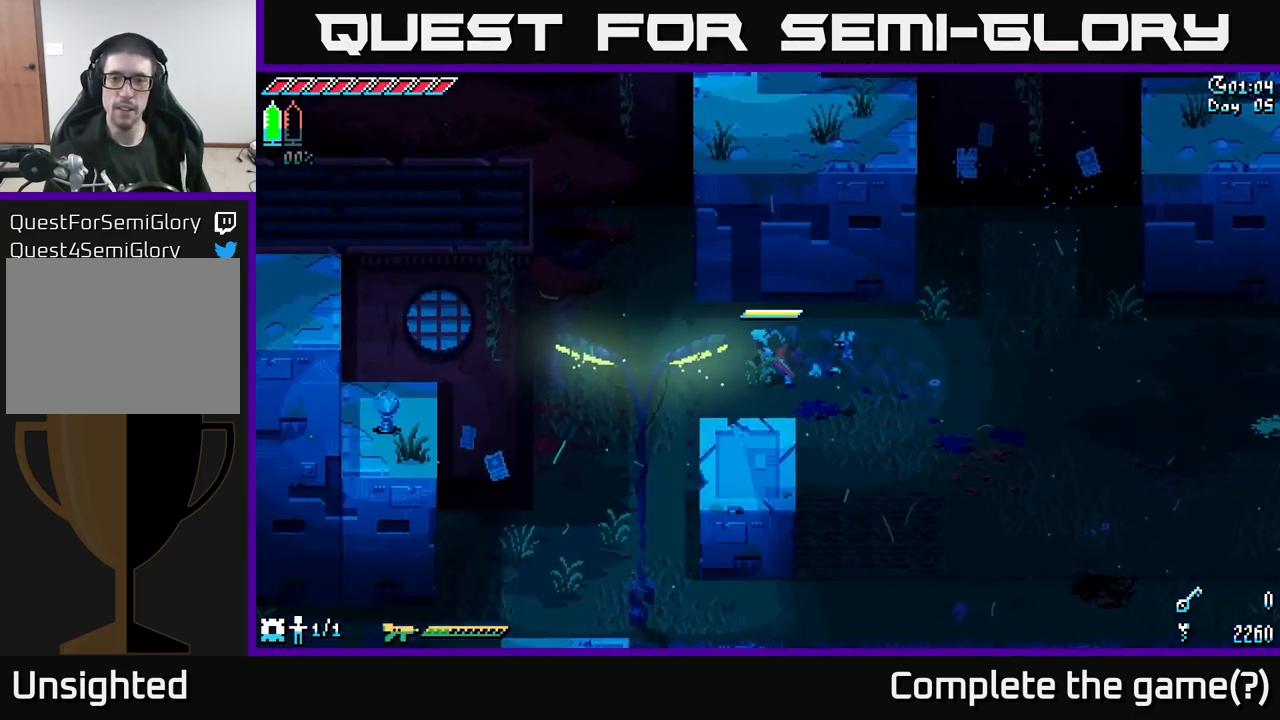
{"buttons": ["X"], "left_stick": "down-left", "right_stick": "center", "events": [[100, "left_stick", "down-left"]]}
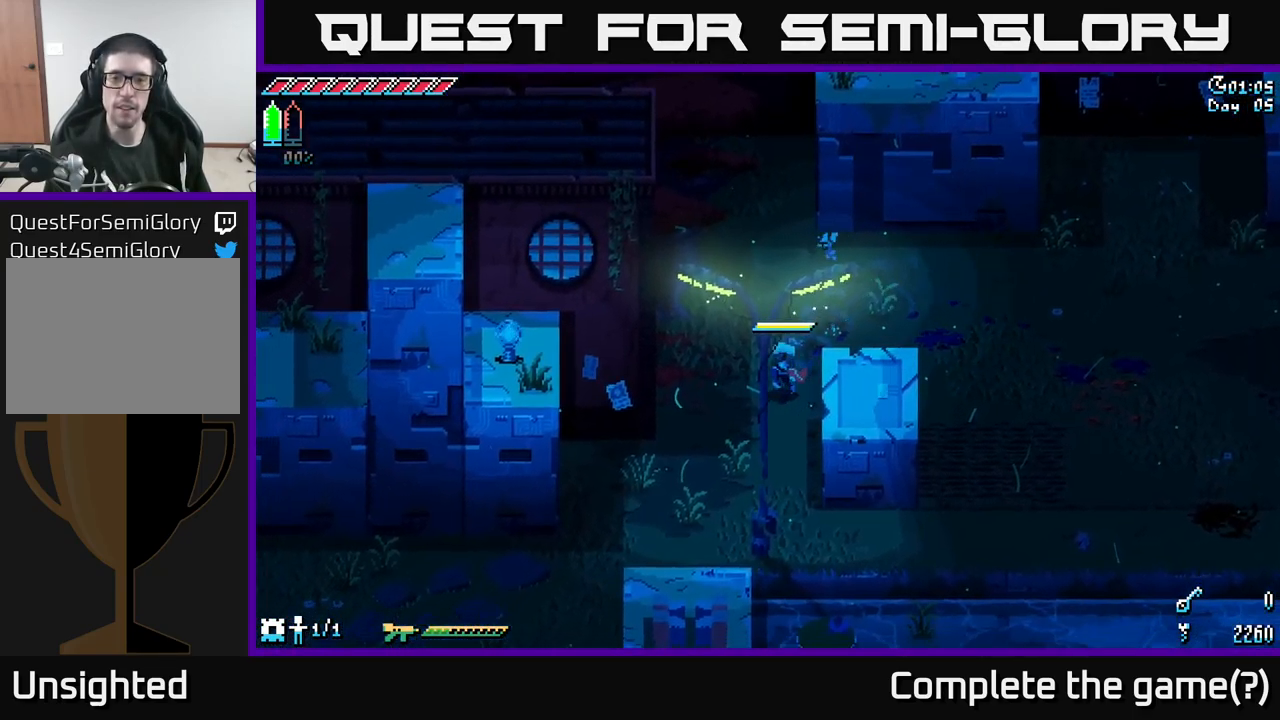
{"buttons": ["X"], "left_stick": "right", "right_stick": "center", "events": [[150, "left_stick", "down-right"], [267, "left_stick", "right"]]}
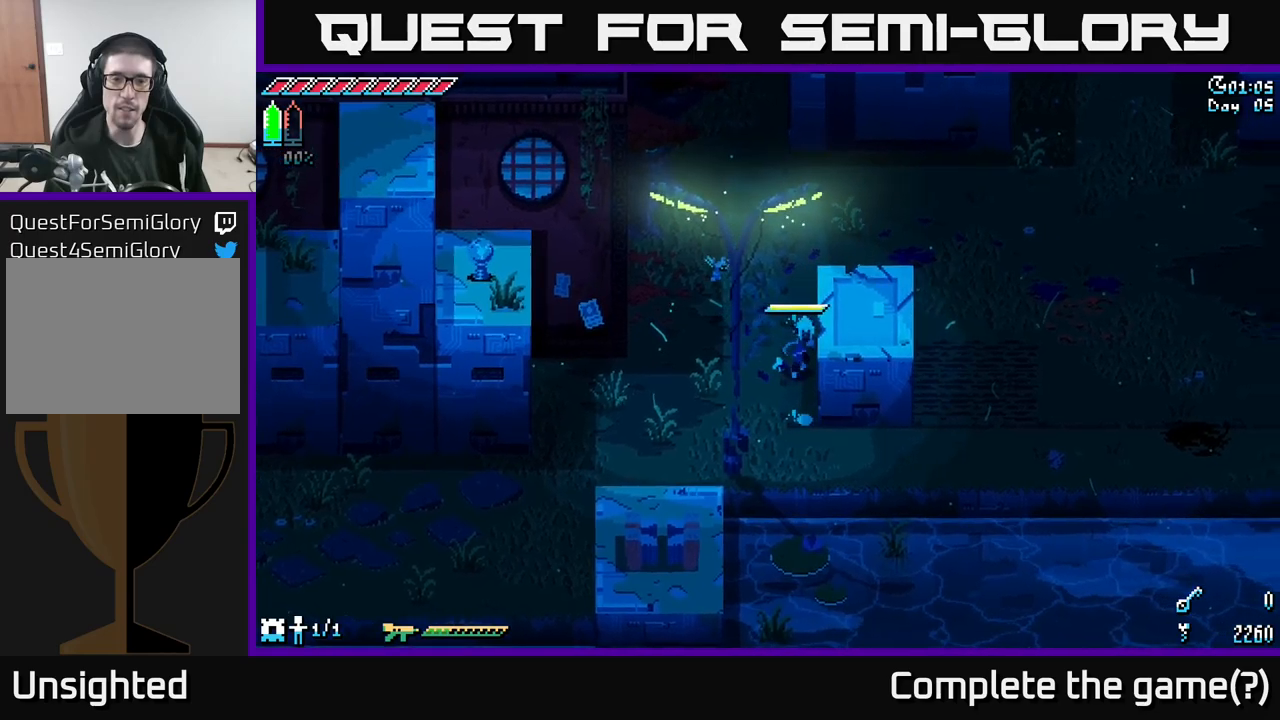
{"buttons": ["X"], "left_stick": "right", "right_stick": "center", "events": []}
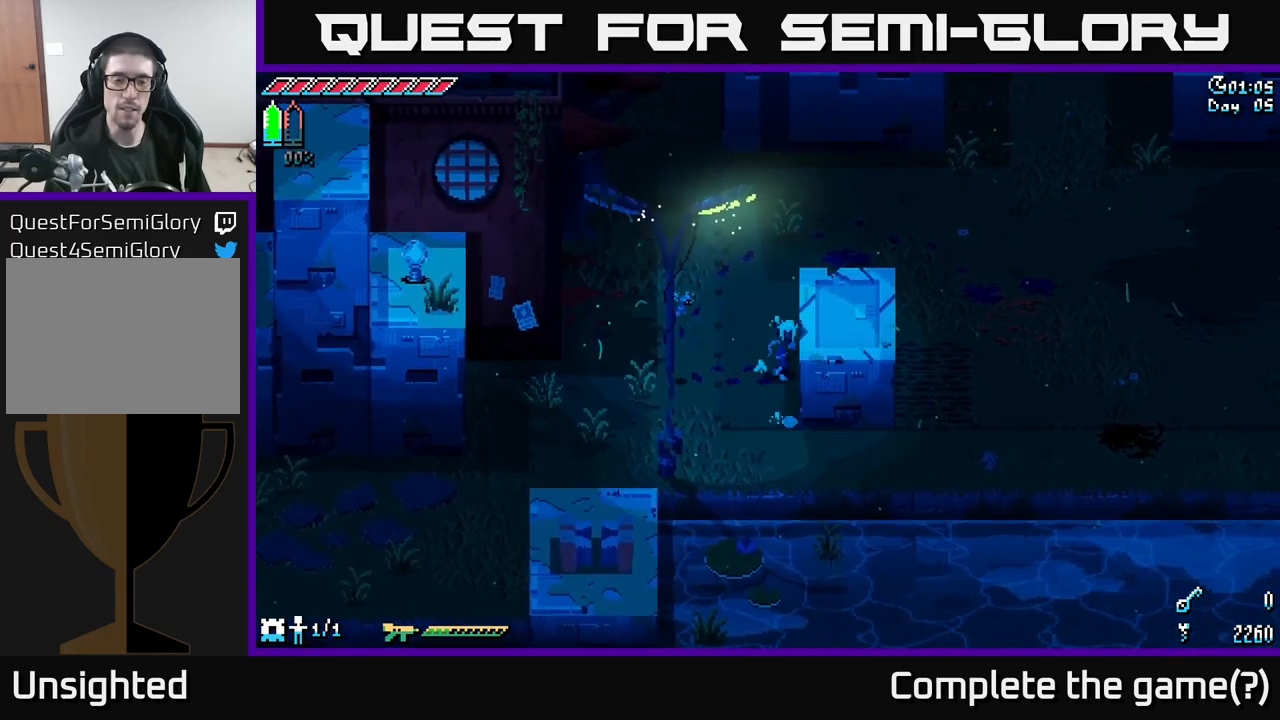
{"buttons": ["X"], "left_stick": "right", "right_stick": "center", "events": []}
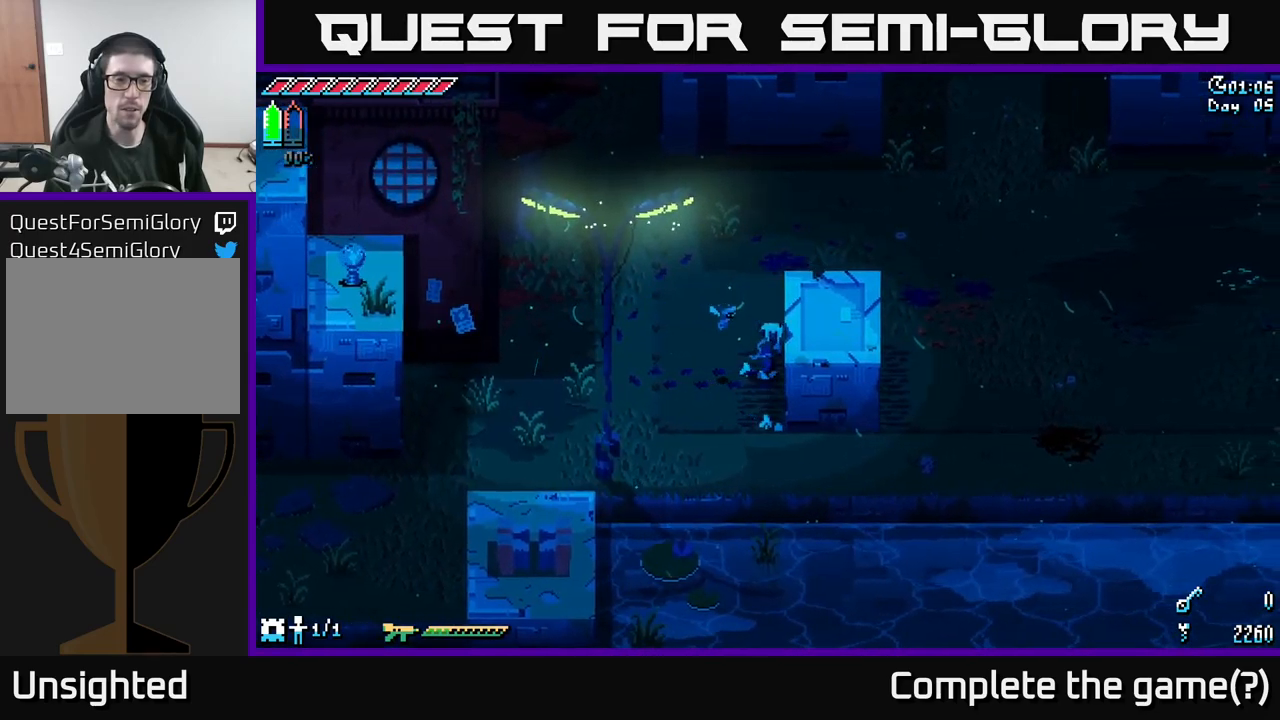
{"buttons": ["X"], "left_stick": "right", "right_stick": "center", "events": []}
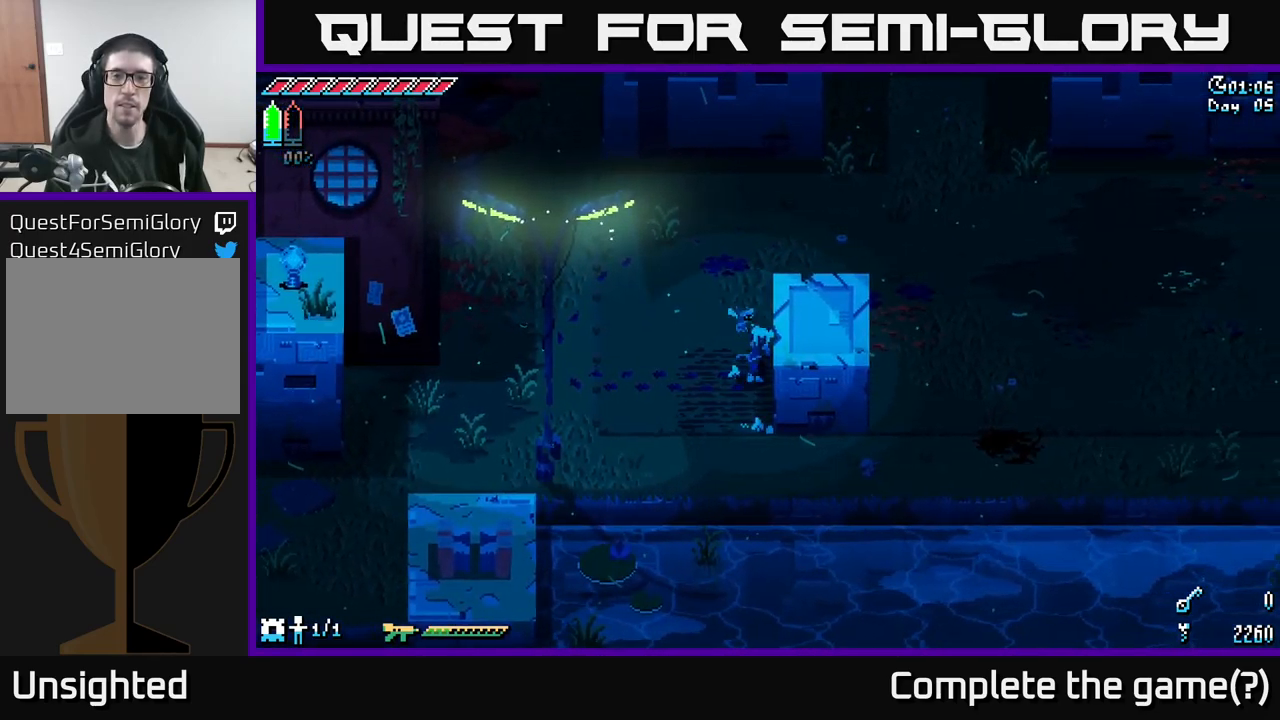
{"buttons": ["X"], "left_stick": "right", "right_stick": "center", "events": []}
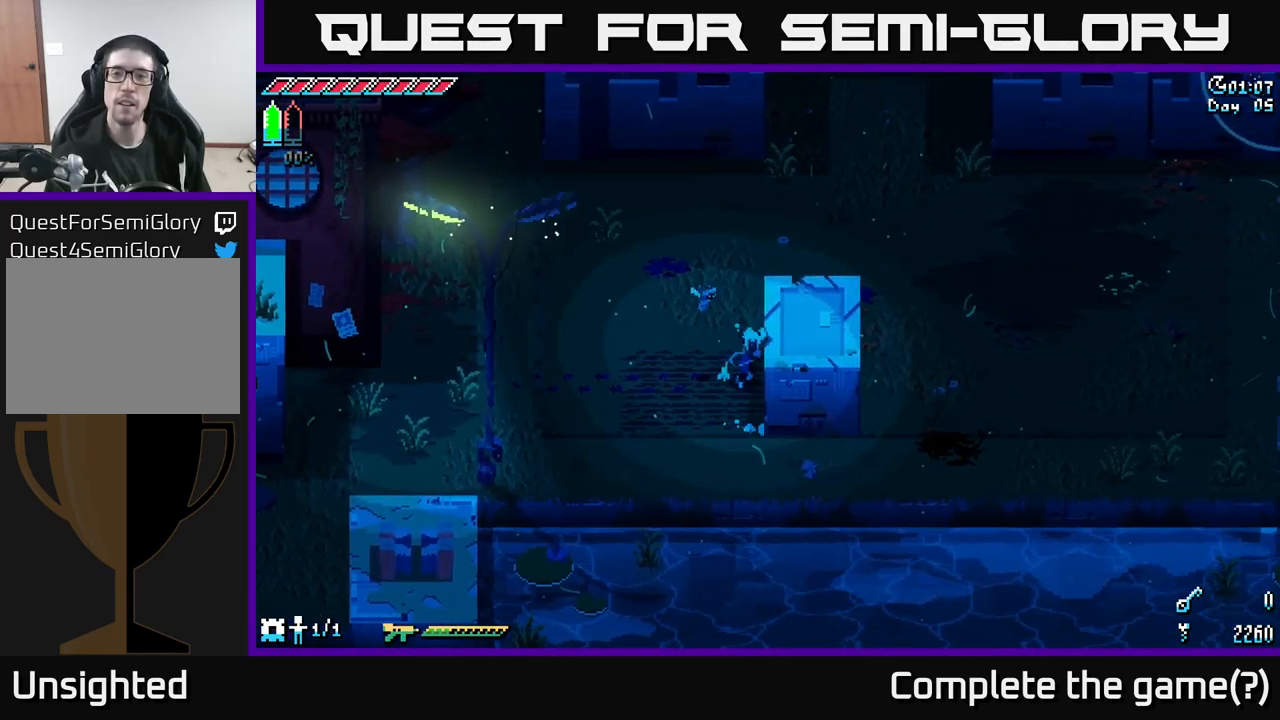
{"buttons": ["X"], "left_stick": "right", "right_stick": "center", "events": []}
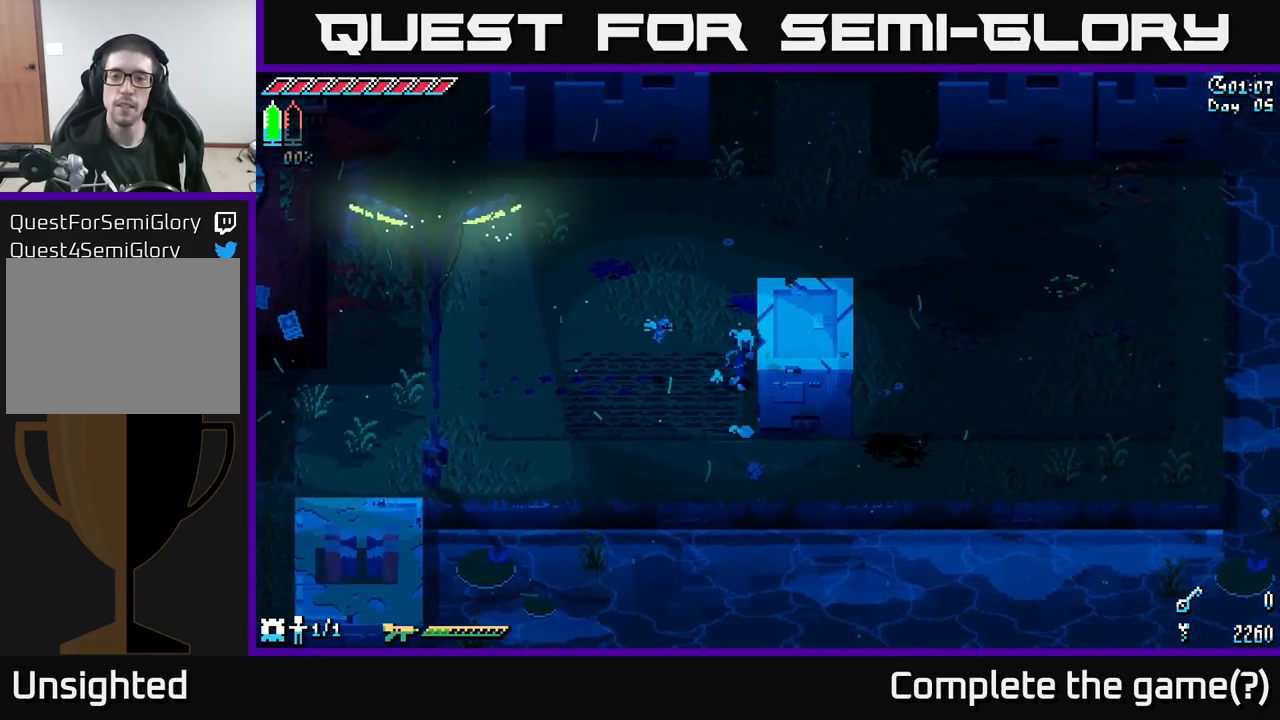
{"buttons": ["X"], "left_stick": "down-left", "right_stick": "center", "events": [[317, "left_stick", "center"], [367, "left_stick", "down-left"]]}
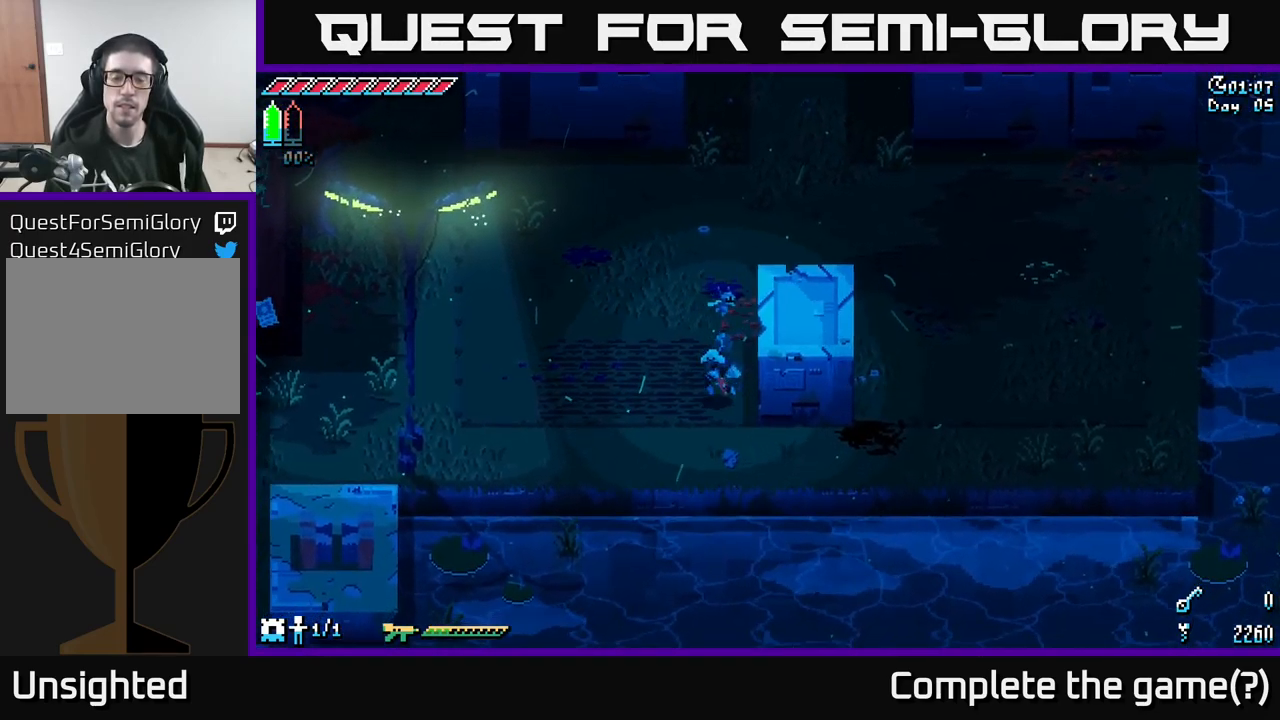
{"buttons": [], "left_stick": "center", "right_stick": "center", "events": [[134, "X", "up"], [134, "left_stick", "center"], [200, "SELECT", "down"], [334, "SELECT", "up"]]}
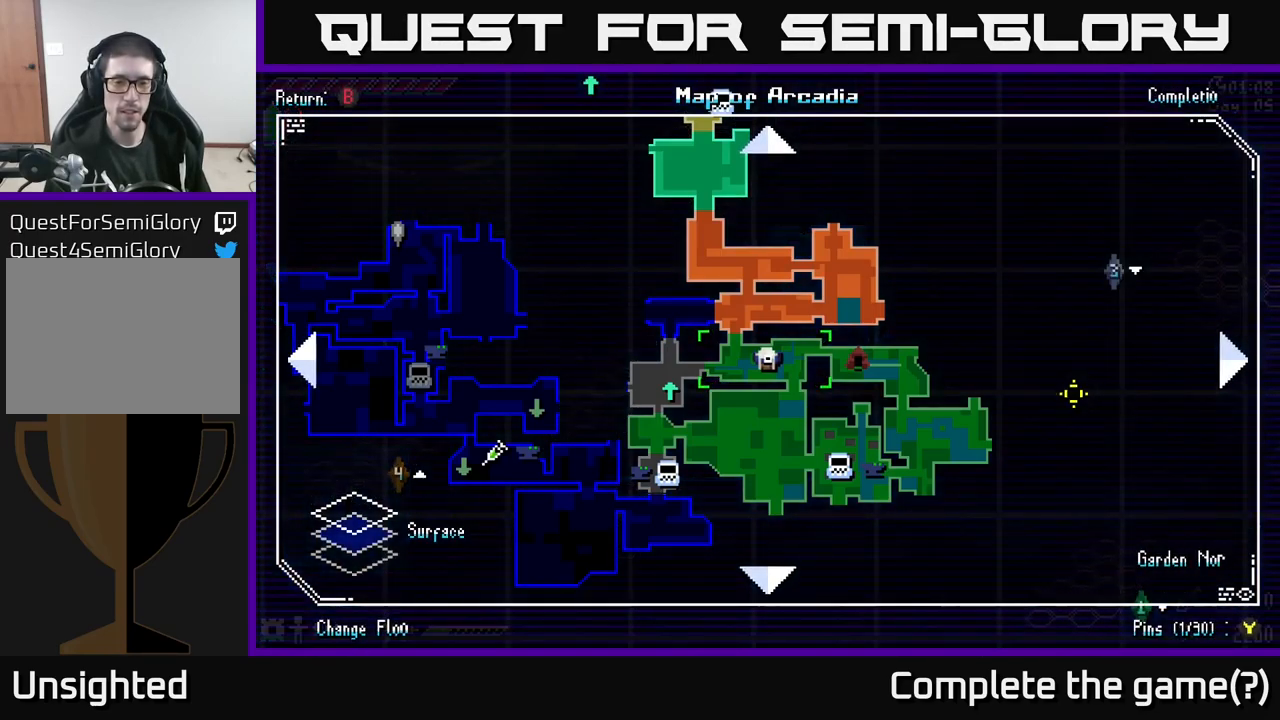
{"buttons": [], "left_stick": "left", "right_stick": "down-left", "events": [[367, "SELECT", "down"], [450, "SELECT", "up"], [484, "left_stick", "left"], [500, "right_stick", "down-left"]]}
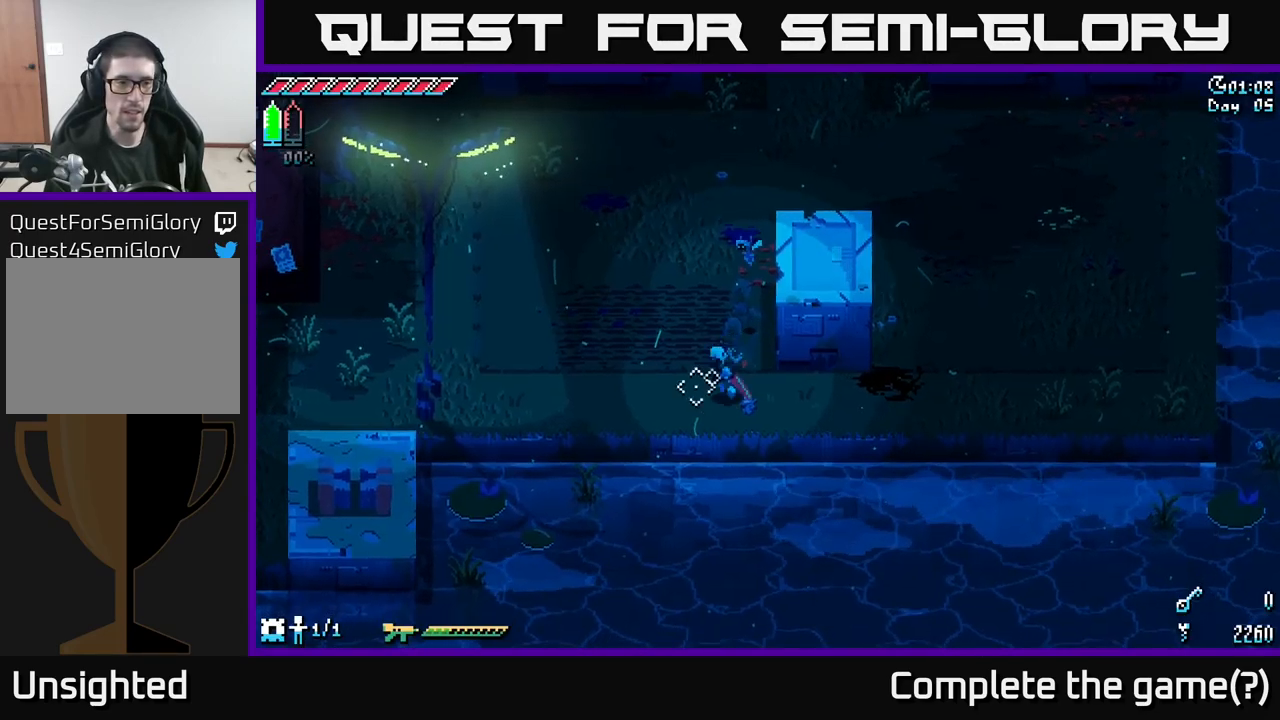
{"buttons": [], "left_stick": "up-left", "right_stick": "left", "events": [[50, "right_stick", "left"], [484, "left_stick", "up-left"]]}
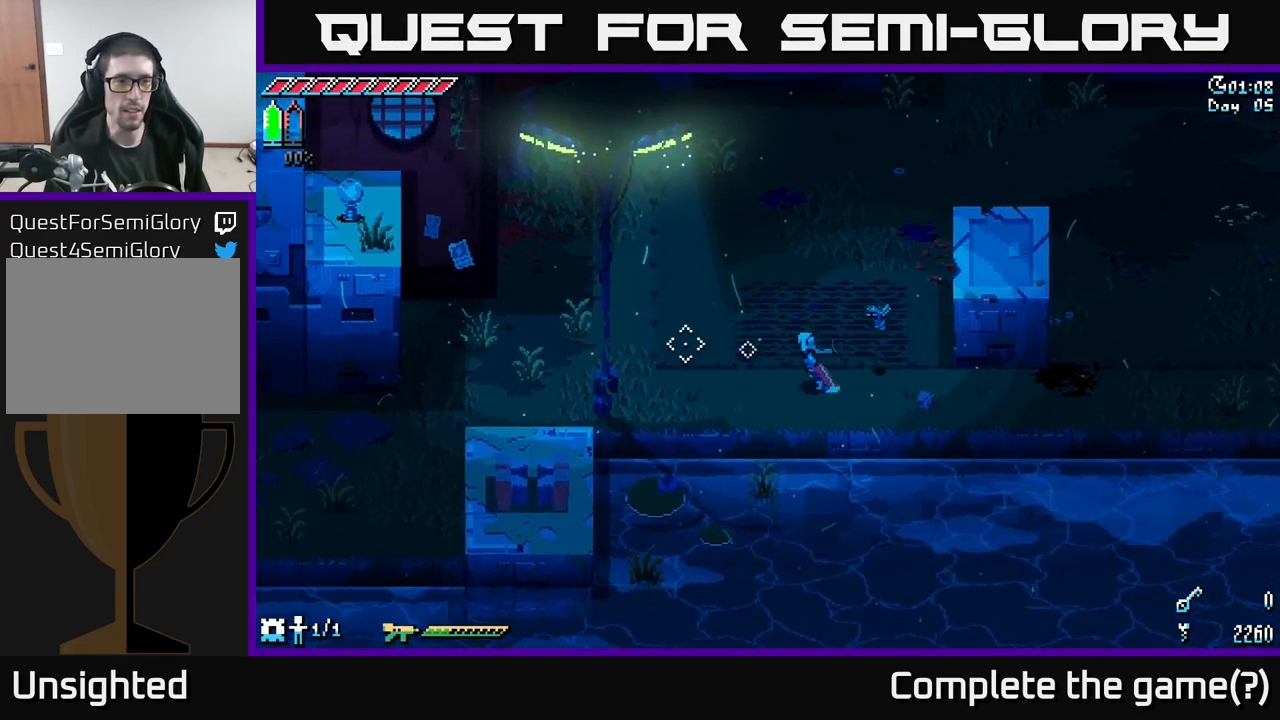
{"buttons": [], "left_stick": "center", "right_stick": "left", "events": [[234, "left_stick", "center"]]}
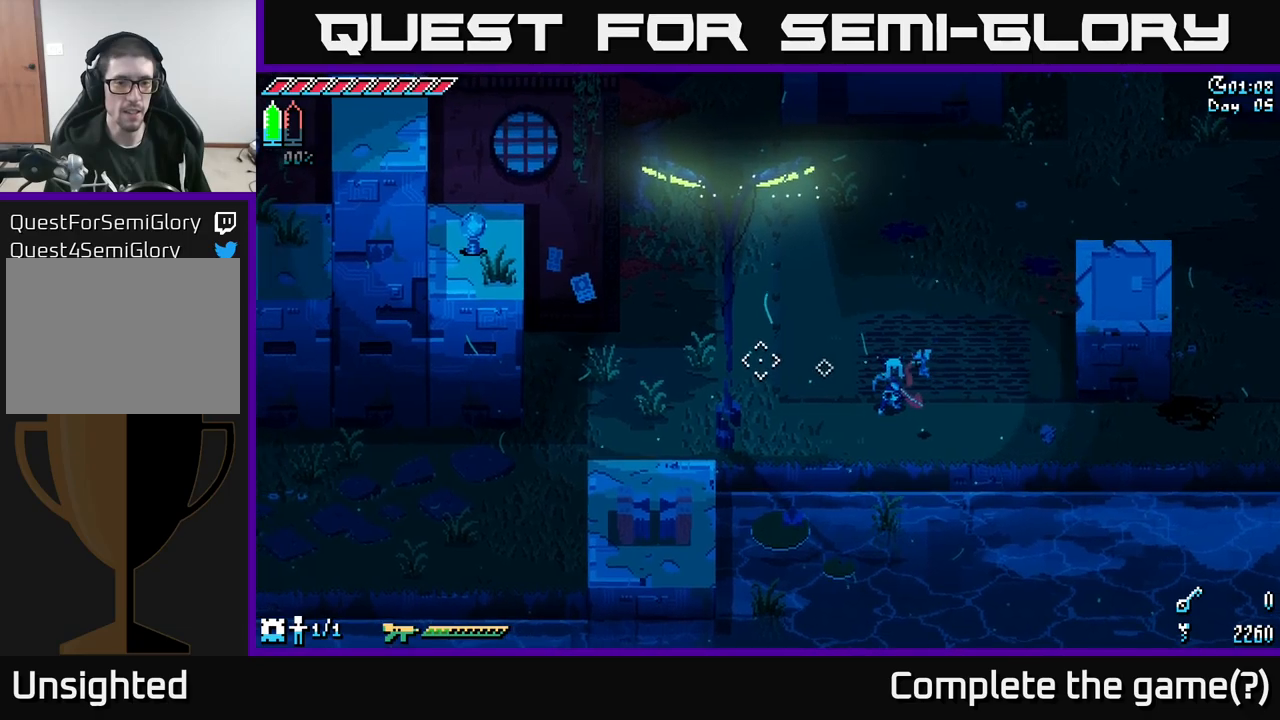
{"buttons": [], "left_stick": "center", "right_stick": "left", "events": [[233, "right_stick", "down-left"], [400, "right_stick", "left"]]}
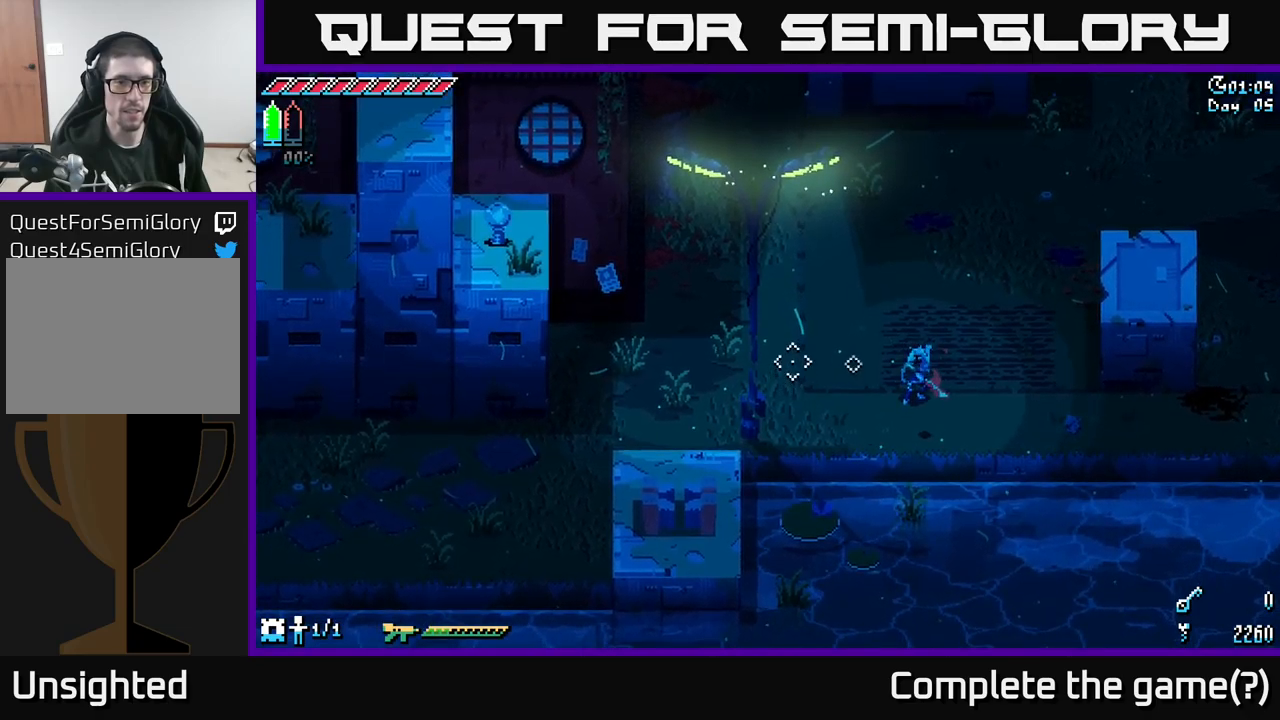
{"buttons": ["X"], "left_stick": "right", "right_stick": "center", "events": [[83, "left_stick", "right"], [116, "right_stick", "center"], [216, "X", "down"]]}
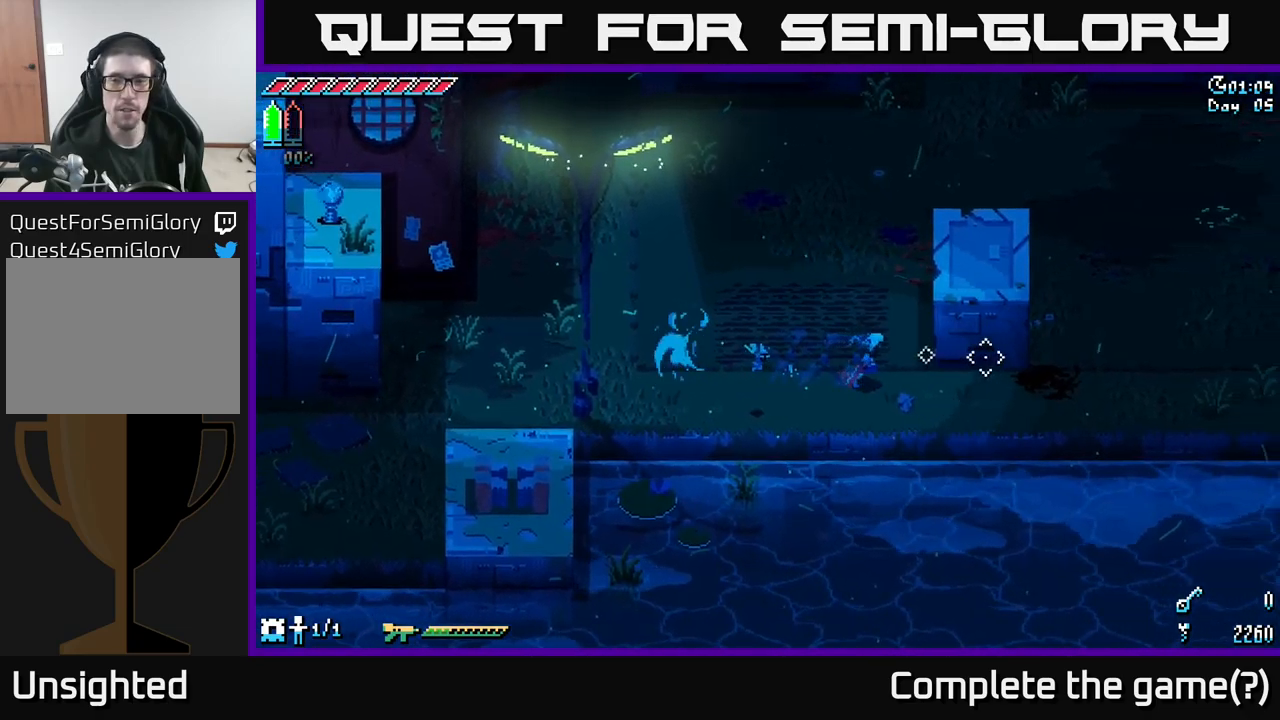
{"buttons": ["X"], "left_stick": "up", "right_stick": "center", "events": [[400, "left_stick", "up"]]}
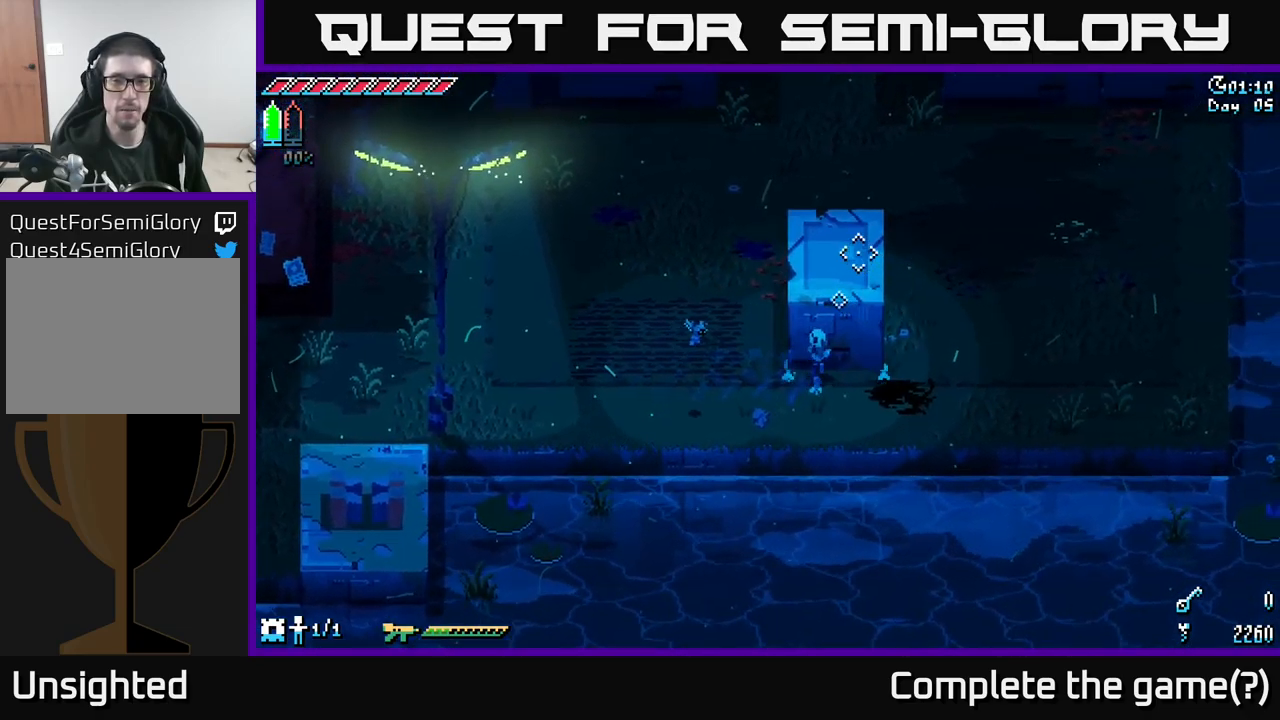
{"buttons": ["X"], "left_stick": "up", "right_stick": "center", "events": []}
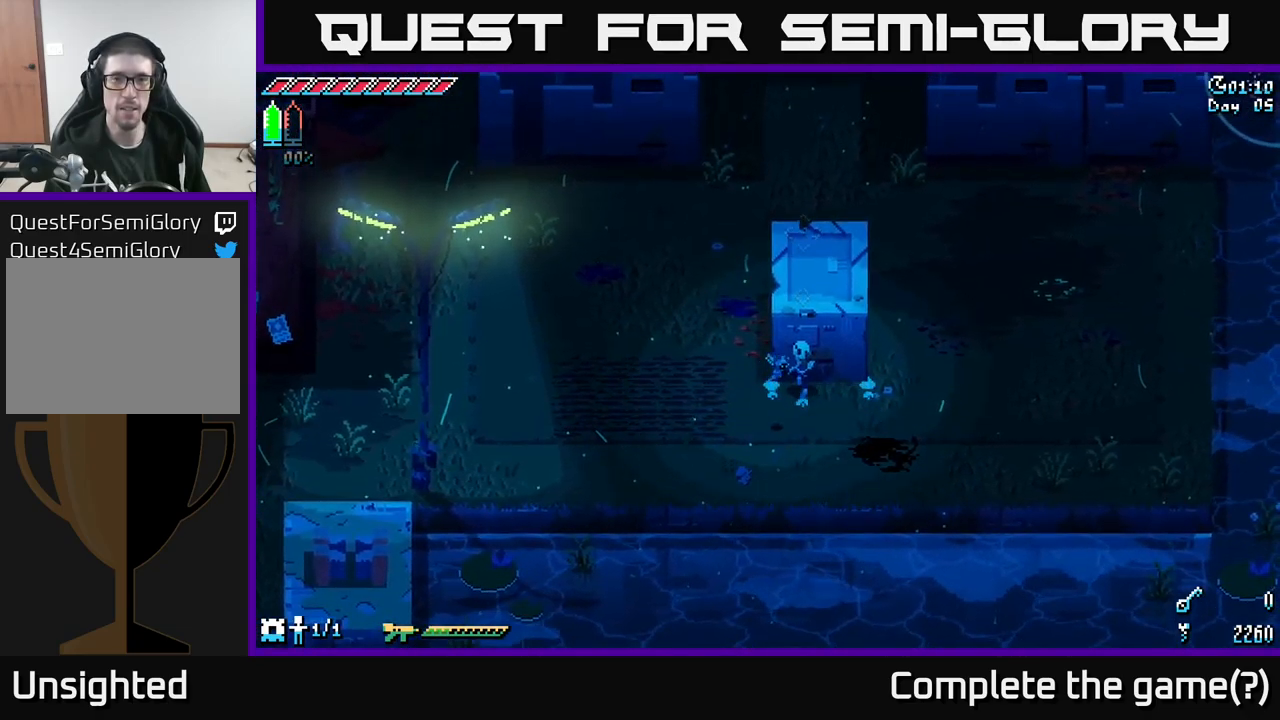
{"buttons": ["X"], "left_stick": "up", "right_stick": "center", "events": []}
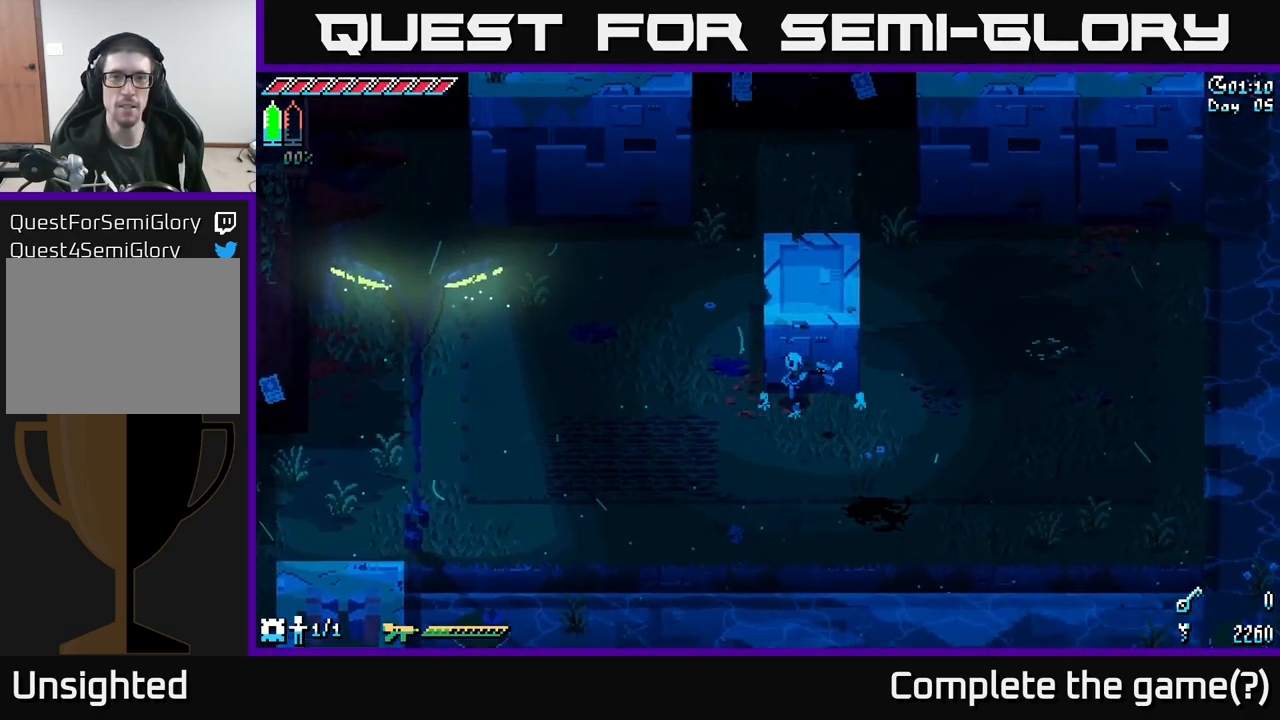
{"buttons": ["X"], "left_stick": "up", "right_stick": "center", "events": []}
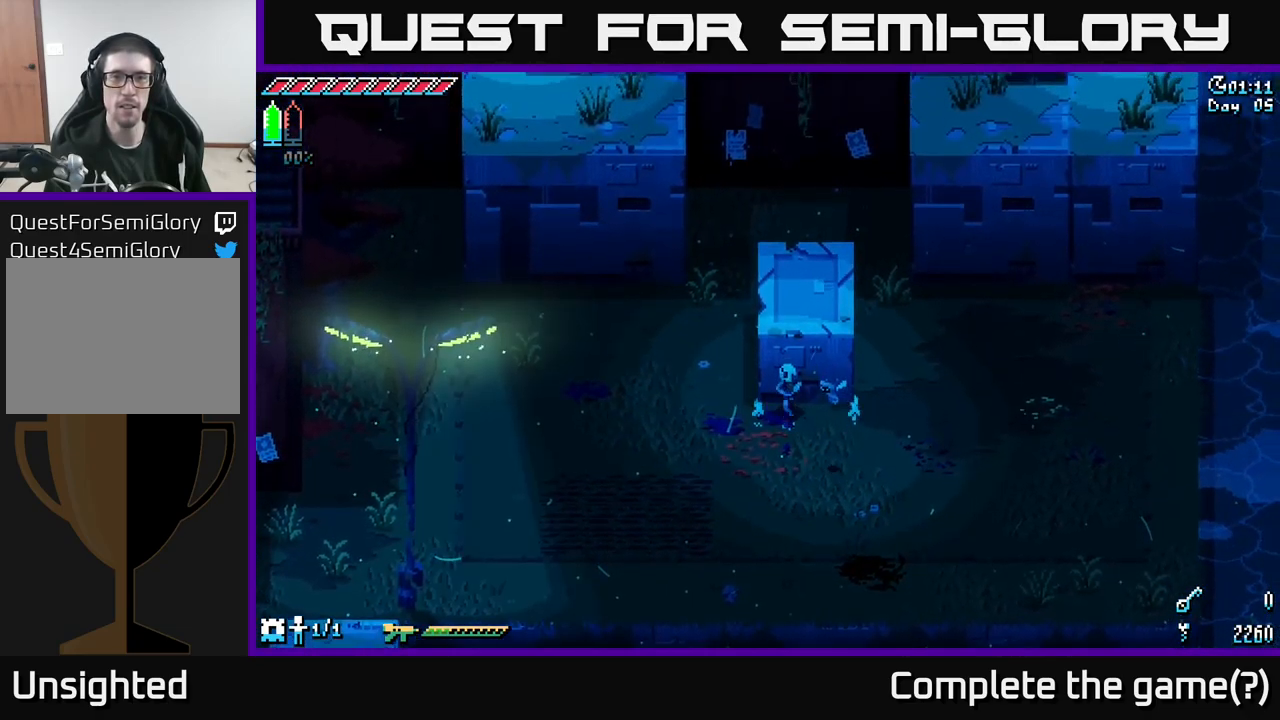
{"buttons": ["X"], "left_stick": "up", "right_stick": "center", "events": []}
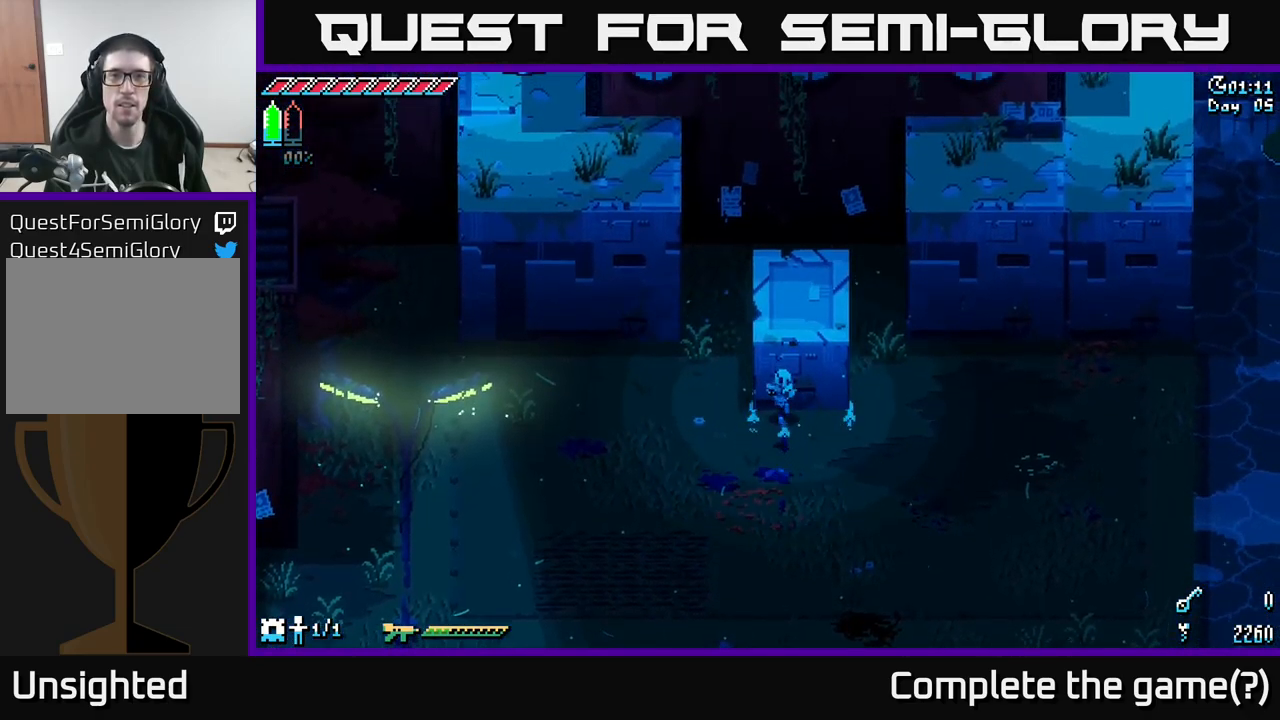
{"buttons": ["X"], "left_stick": "up", "right_stick": "center", "events": []}
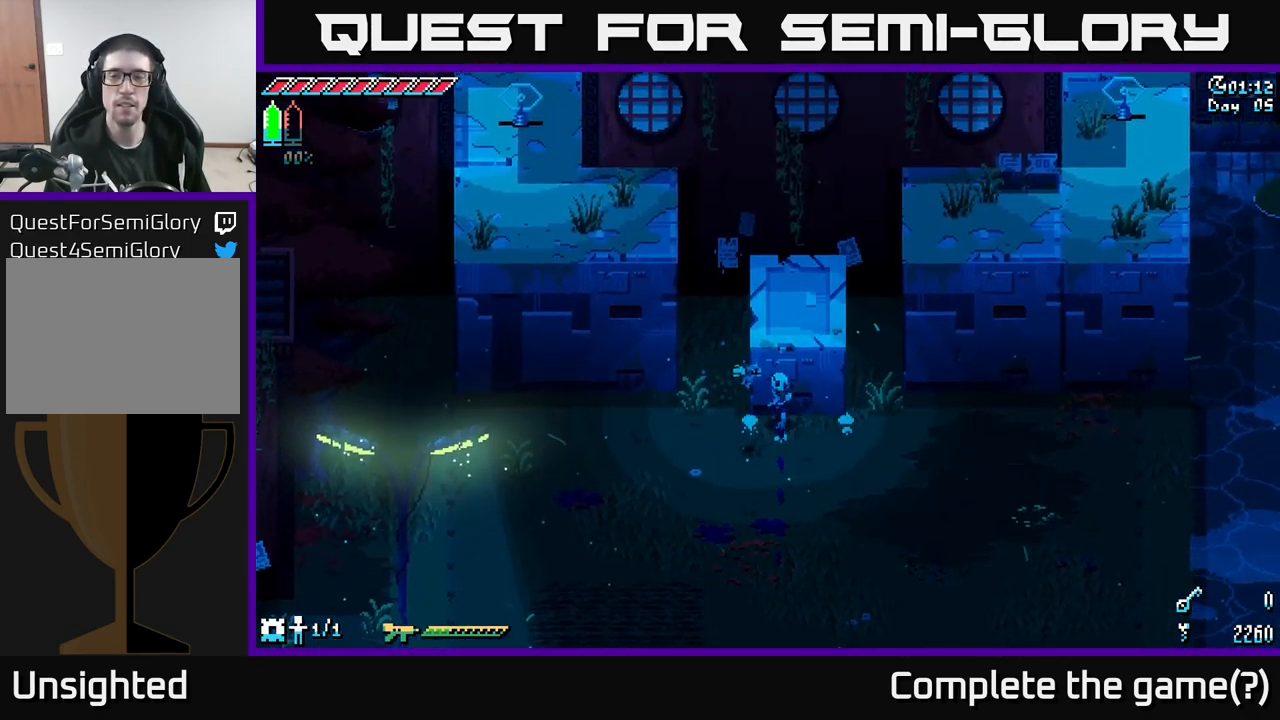
{"buttons": ["X"], "left_stick": "up", "right_stick": "center", "events": []}
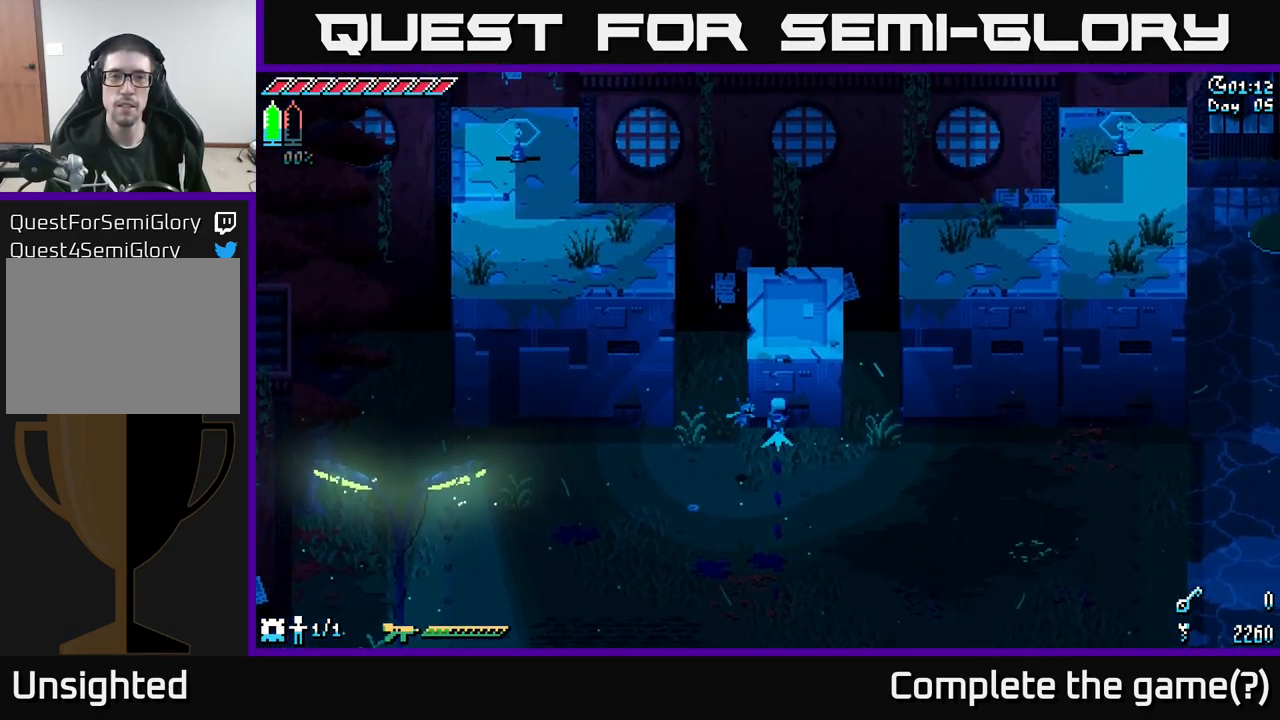
{"buttons": ["X"], "left_stick": "up", "right_stick": "center", "events": [[33, "A", "down"], [333, "A", "up"]]}
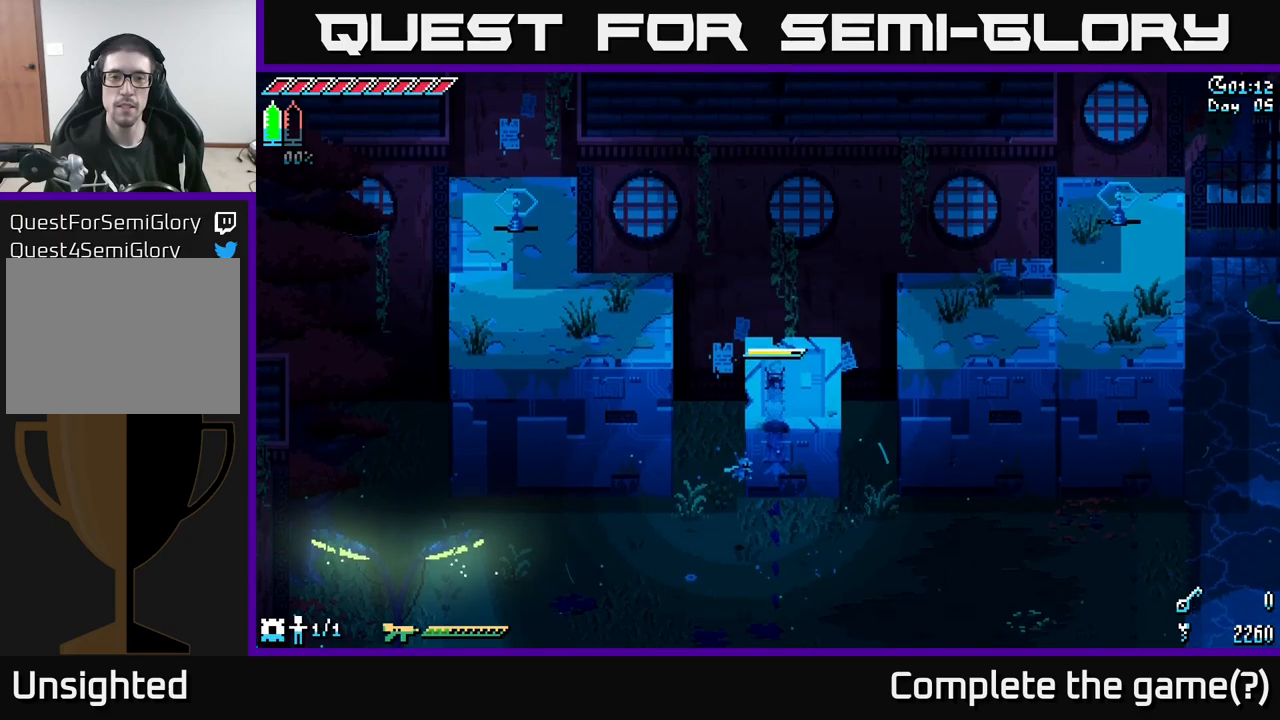
{"buttons": ["X"], "left_stick": "right", "right_stick": "center", "events": [[333, "left_stick", "right"]]}